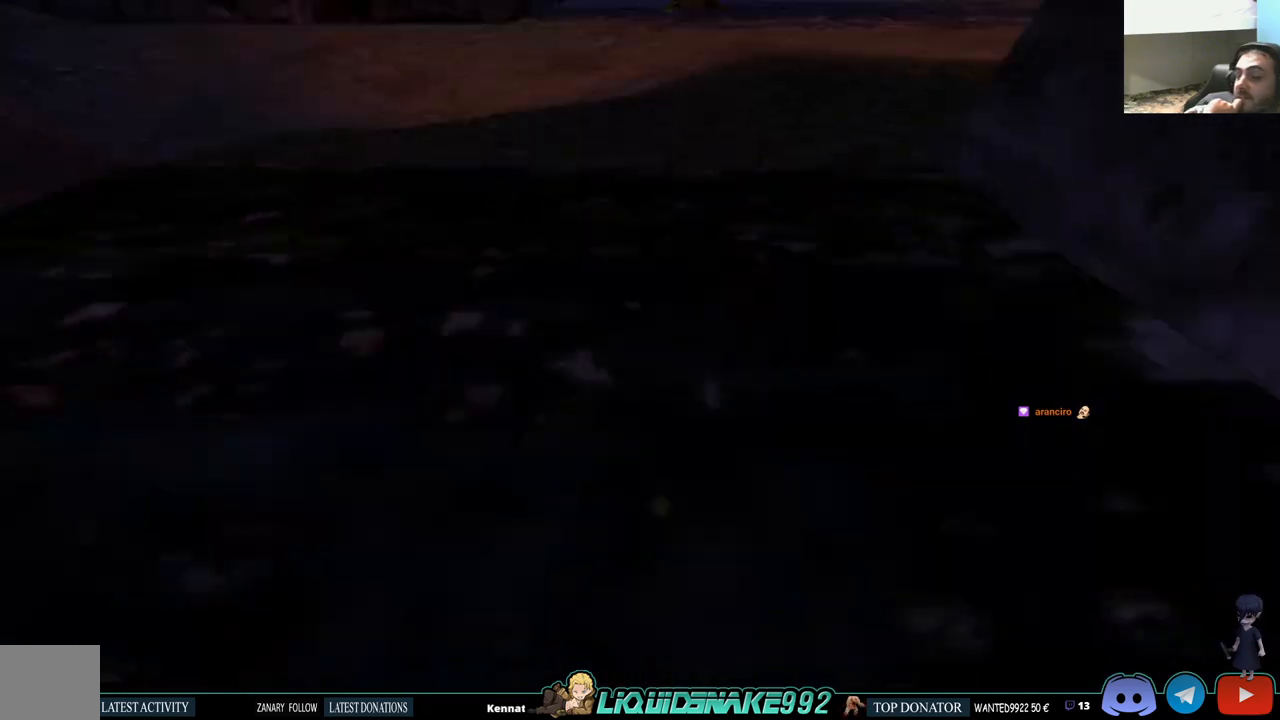
Gameplay with a controller (PlayStation layout); each line is a JSON object with the inputs held at the frame after it. "events" lists button and stick changes between this image and that frame as [ms after this image, input, new state], when the widget could be followed in between.
{"buttons": ["CROSS", "DPAD_UP"], "left_stick": "center", "right_stick": "center", "events": []}
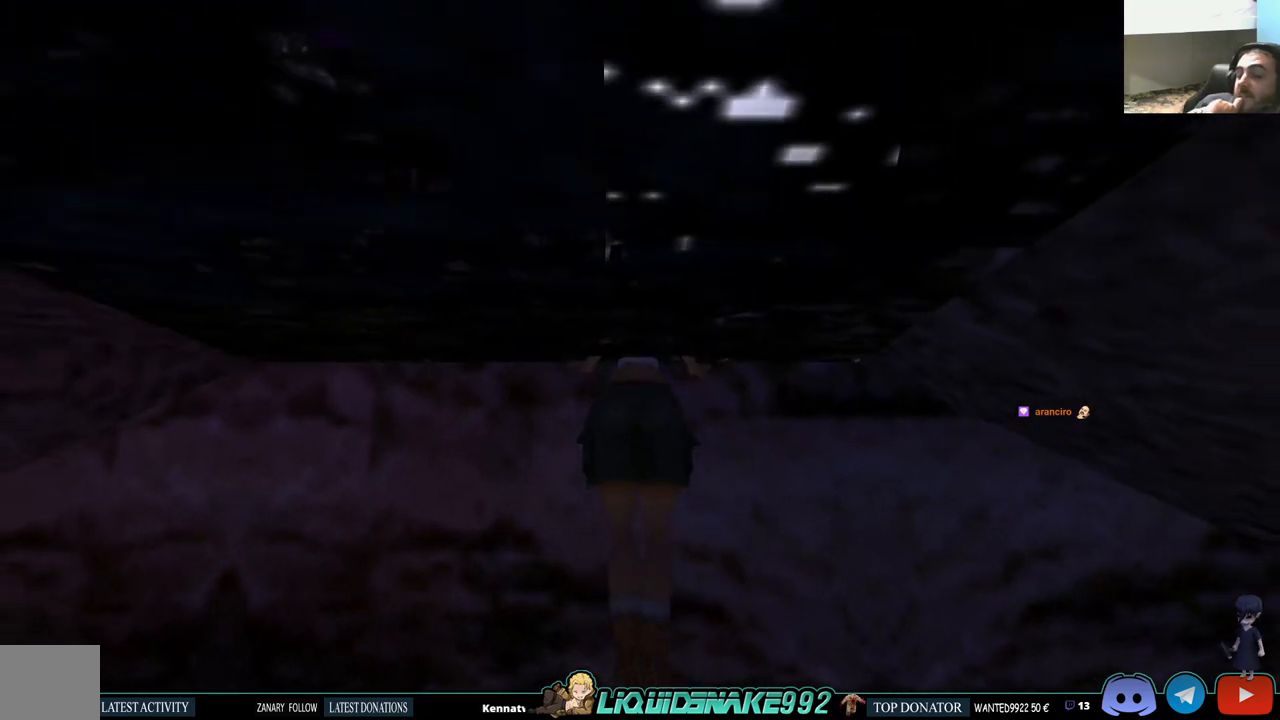
{"buttons": ["CROSS", "DPAD_UP"], "left_stick": "center", "right_stick": "center", "events": []}
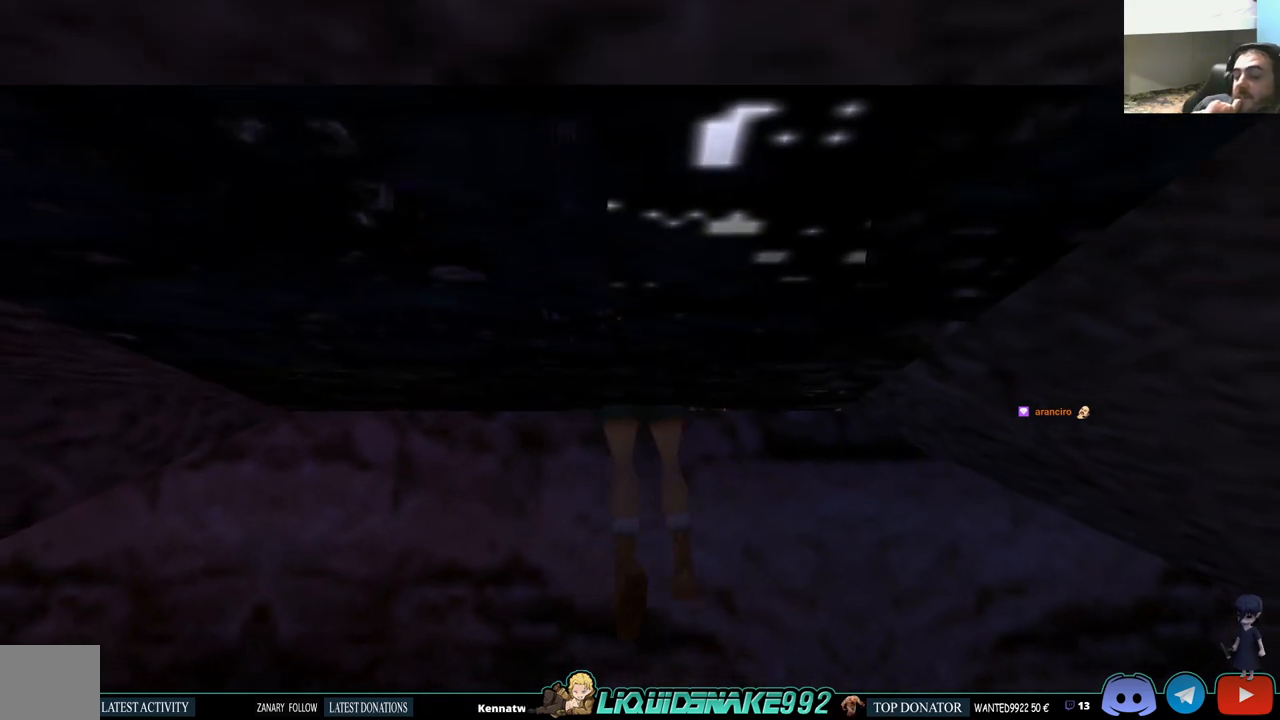
{"buttons": ["DPAD_UP"], "left_stick": "center", "right_stick": "center", "events": [[50, "CROSS", "up"]]}
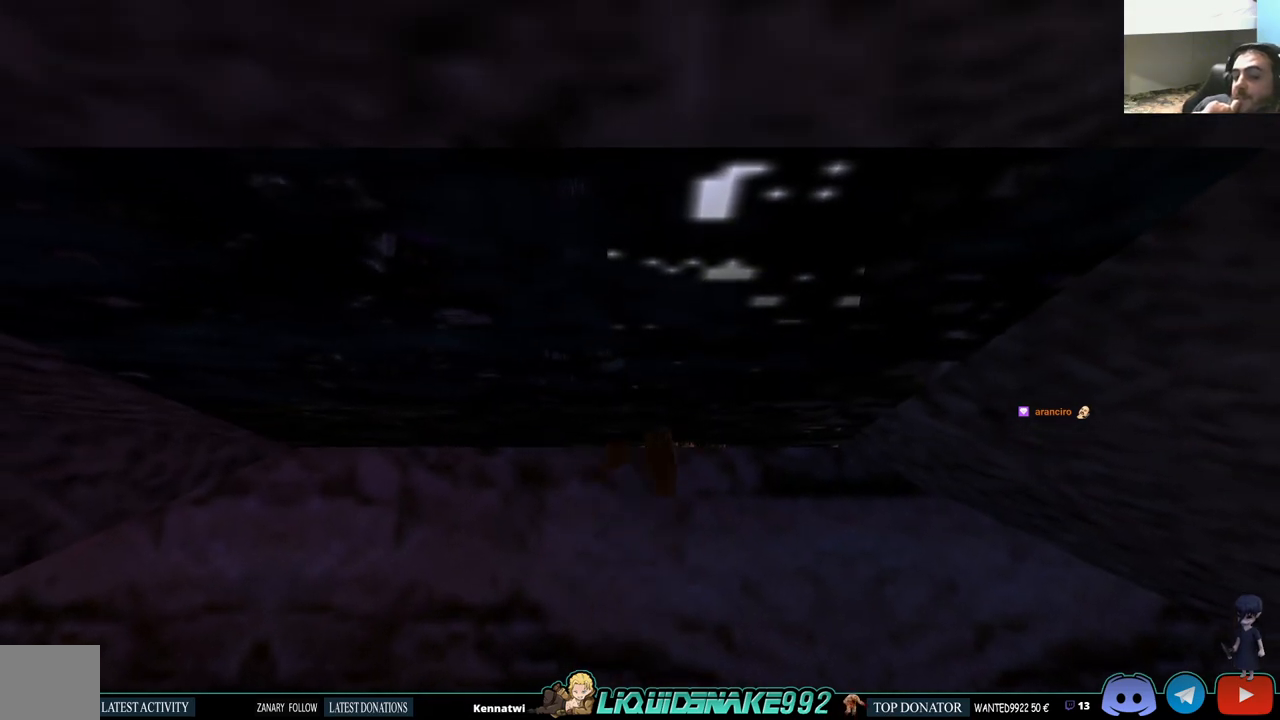
{"buttons": ["DPAD_UP"], "left_stick": "center", "right_stick": "center", "events": []}
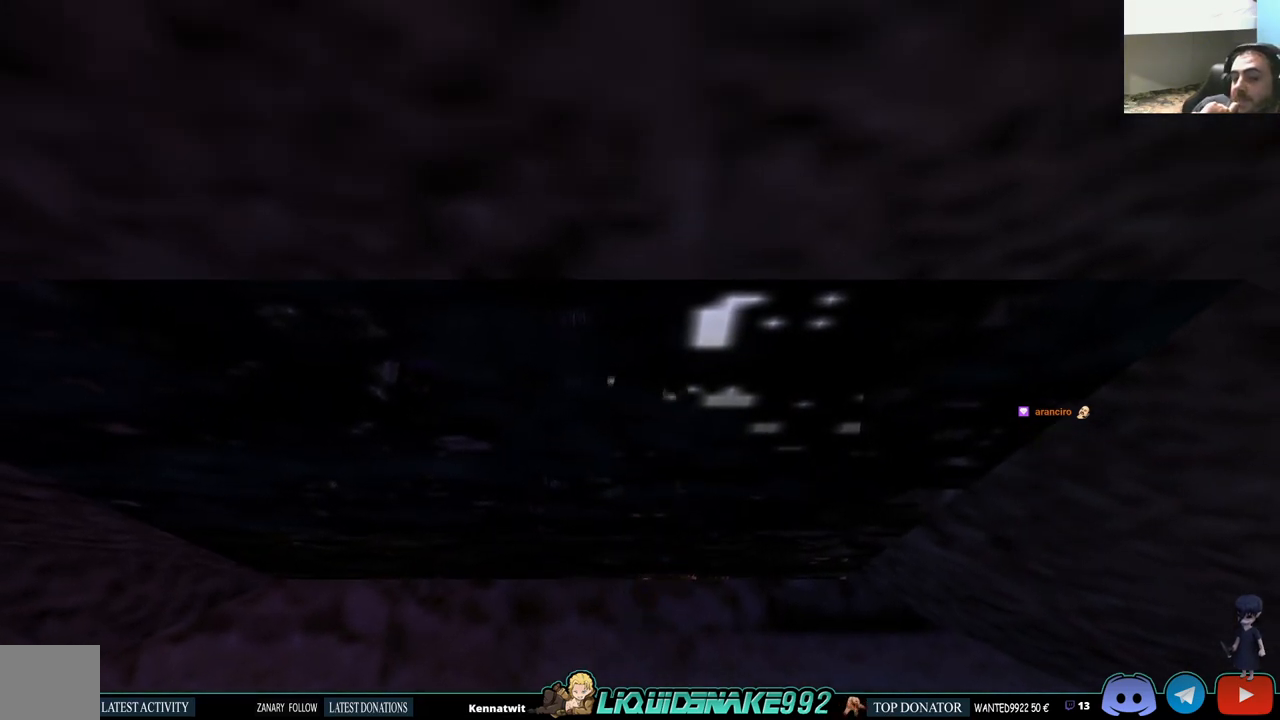
{"buttons": ["DPAD_UP"], "left_stick": "center", "right_stick": "center", "events": []}
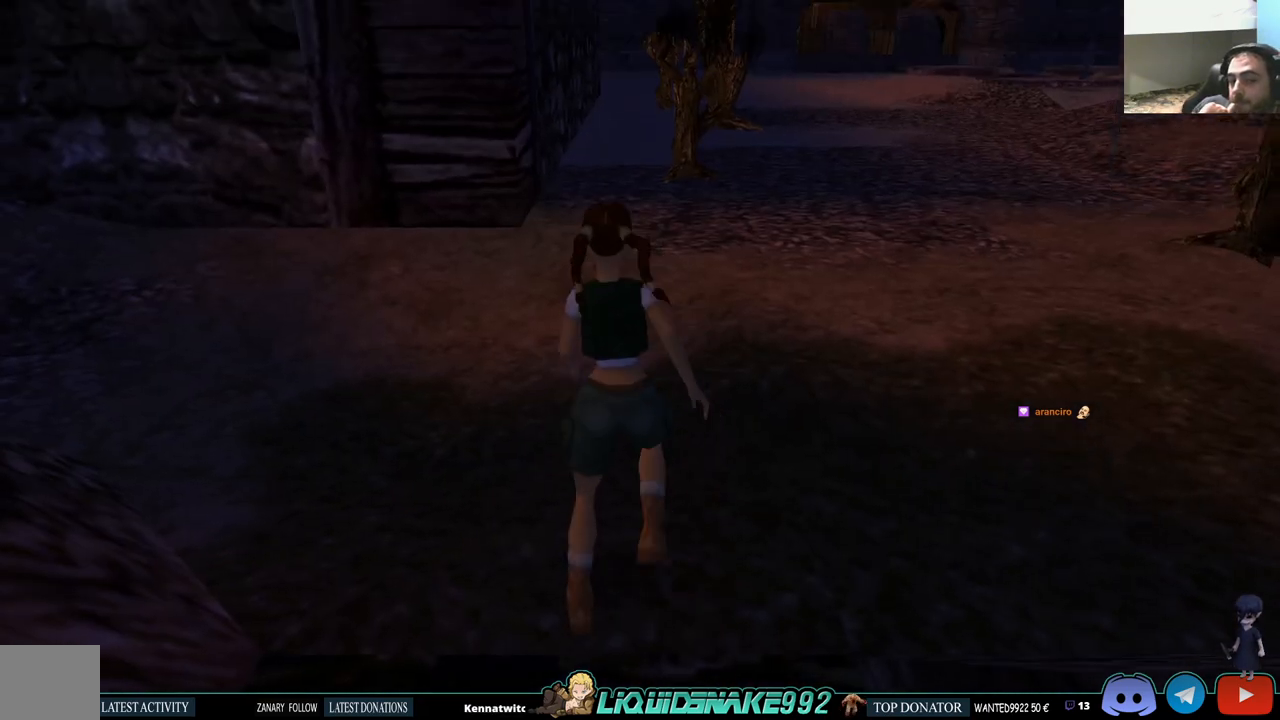
{"buttons": ["DPAD_UP", "DPAD_RIGHT"], "left_stick": "center", "right_stick": "center", "events": [[367, "DPAD_RIGHT", "down"]]}
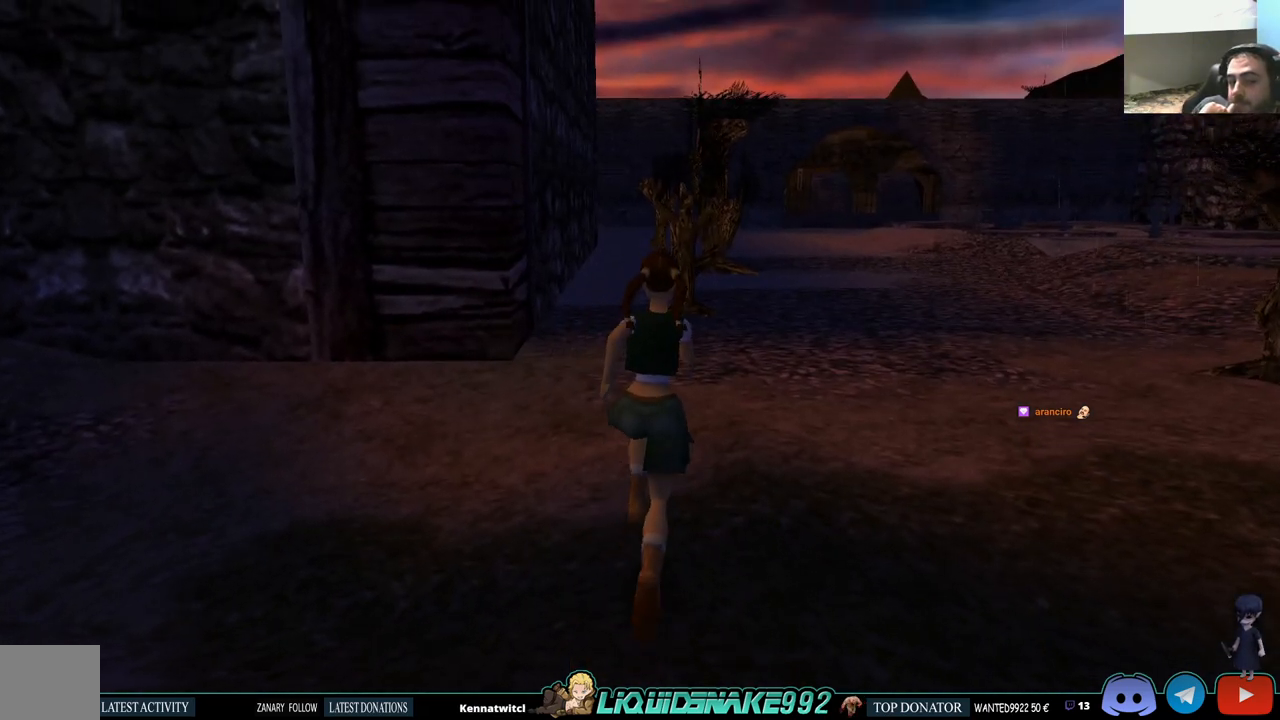
{"buttons": ["DPAD_UP", "DPAD_LEFT"], "left_stick": "center", "right_stick": "center", "events": [[267, "DPAD_RIGHT", "up"], [417, "DPAD_LEFT", "down"]]}
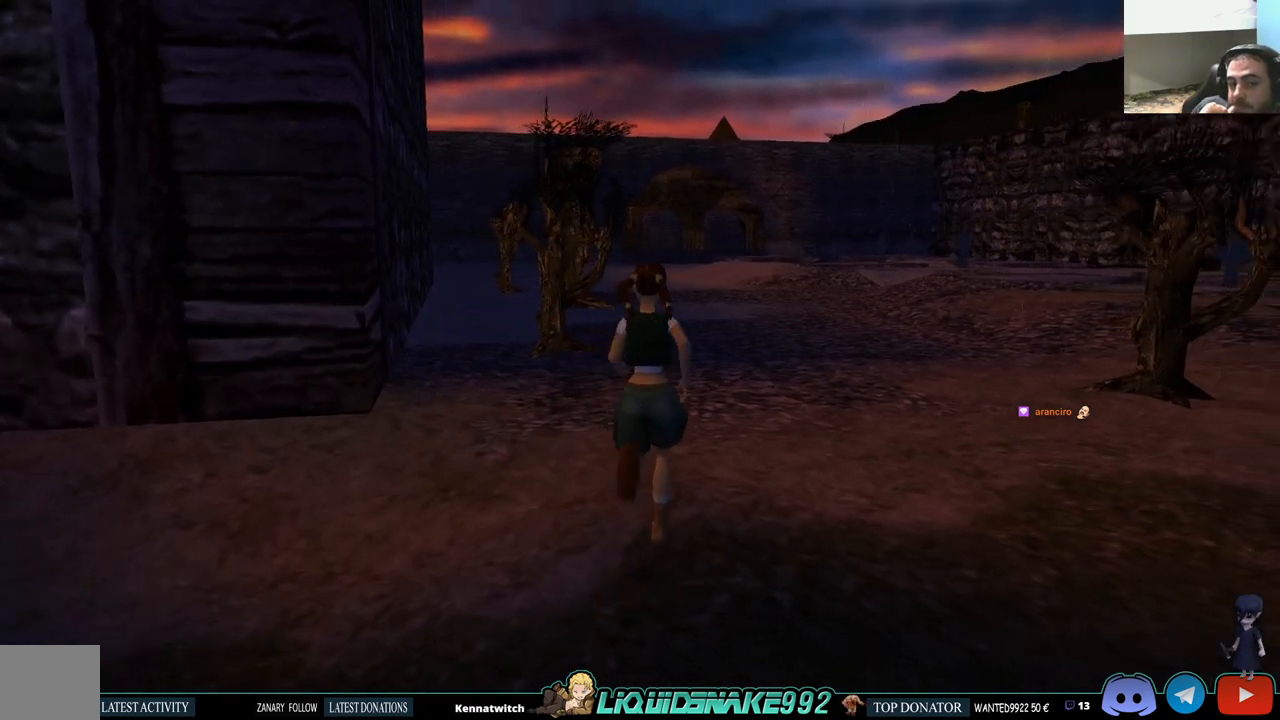
{"buttons": ["DPAD_LEFT"], "left_stick": "center", "right_stick": "center", "events": [[17, "DPAD_UP", "up"]]}
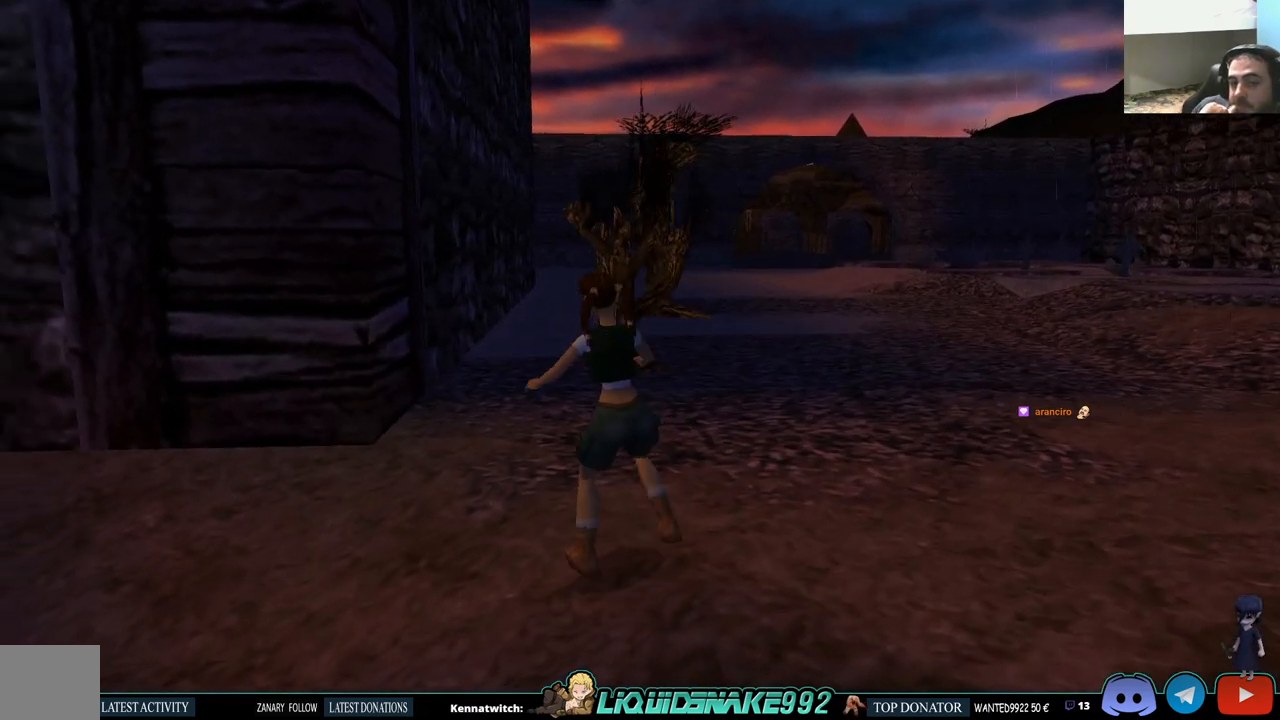
{"buttons": ["L1"], "left_stick": "center", "right_stick": "center", "events": [[400, "DPAD_LEFT", "up"], [417, "DPAD_UP", "down"], [450, "DPAD_UP", "up"], [483, "L1", "down"]]}
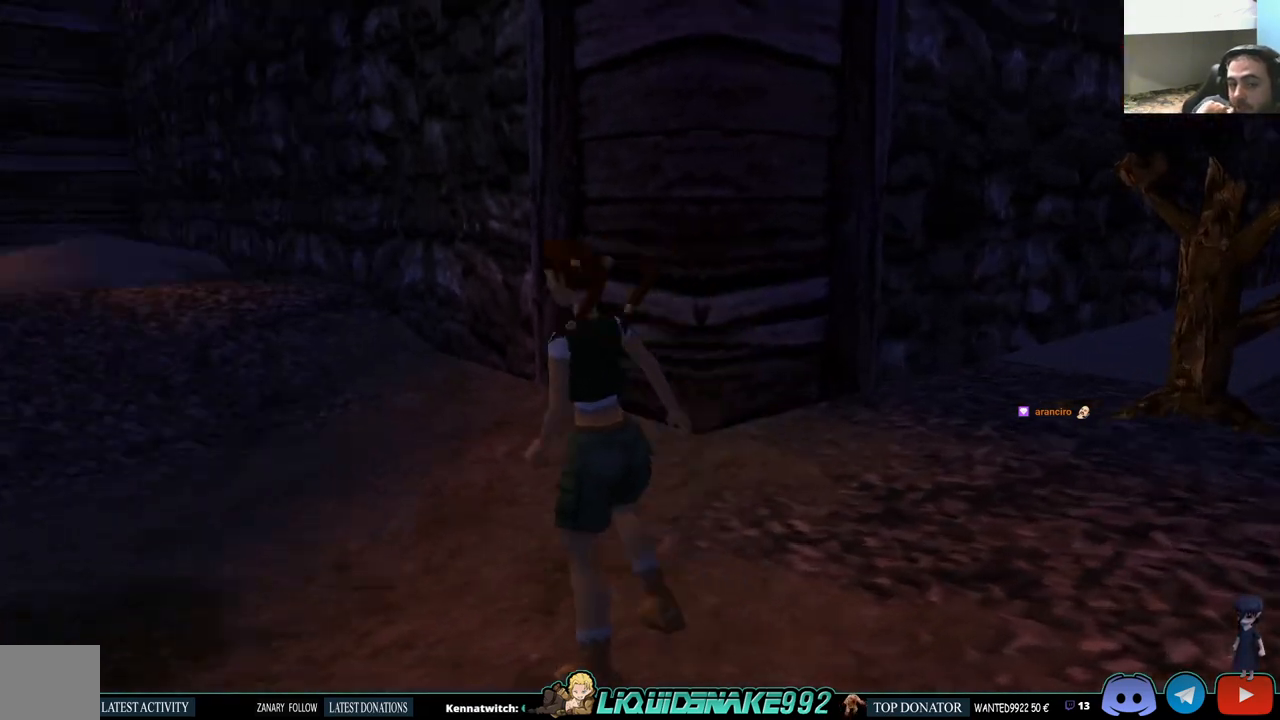
{"buttons": ["L1"], "left_stick": "center", "right_stick": "center", "events": []}
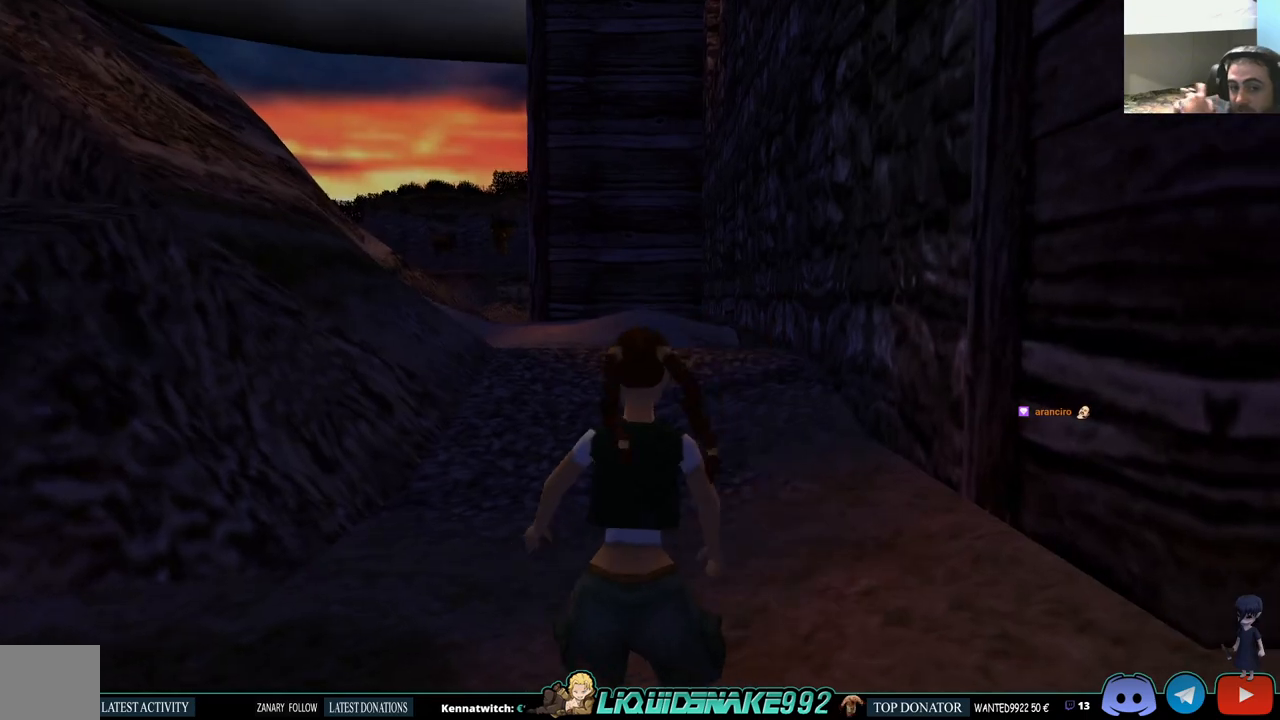
{"buttons": ["DPAD_RIGHT"], "left_stick": "center", "right_stick": "center", "events": [[200, "L1", "up"], [350, "DPAD_RIGHT", "down"]]}
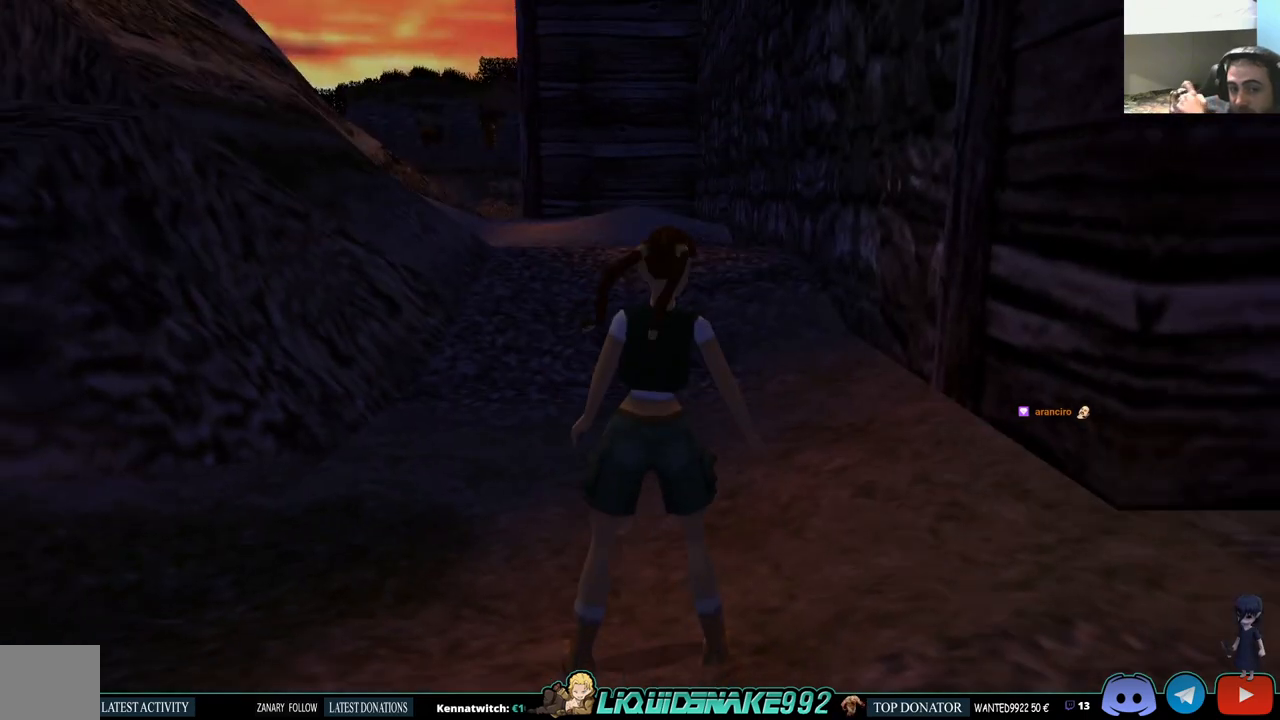
{"buttons": ["DPAD_RIGHT"], "left_stick": "center", "right_stick": "center", "events": []}
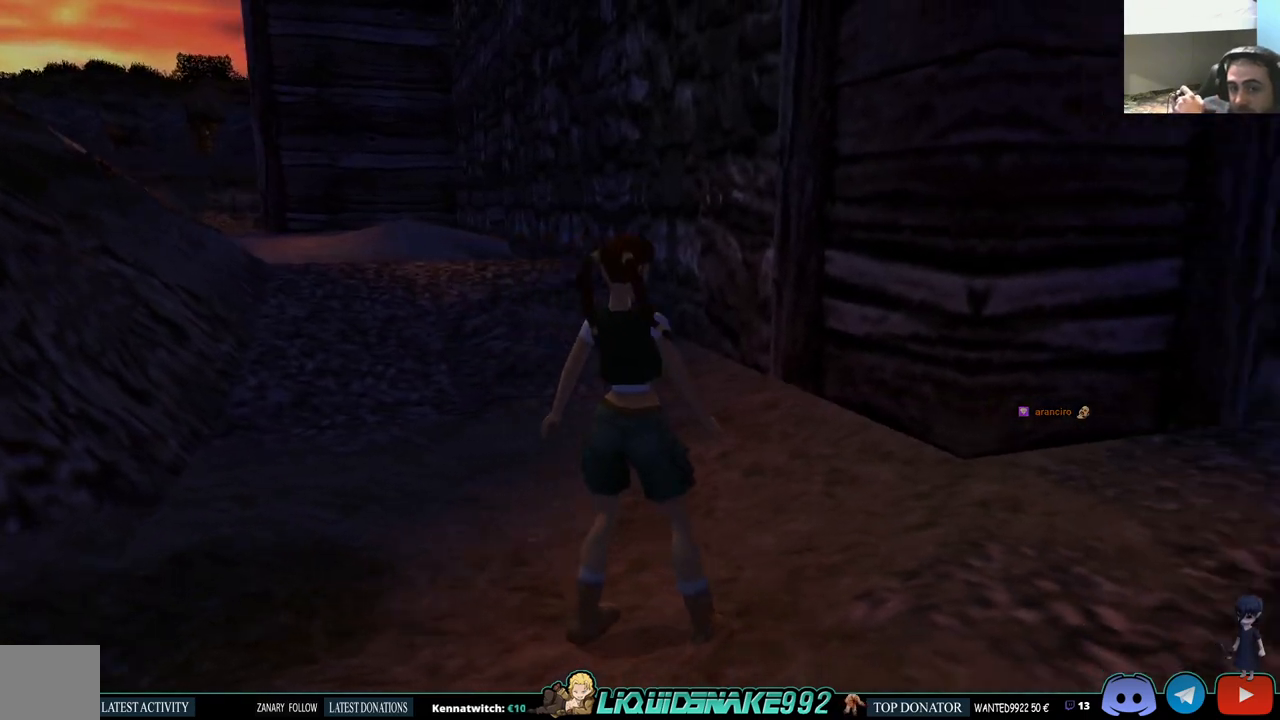
{"buttons": ["DPAD_UP"], "left_stick": "center", "right_stick": "center", "events": [[333, "DPAD_UP", "down"], [367, "DPAD_RIGHT", "up"]]}
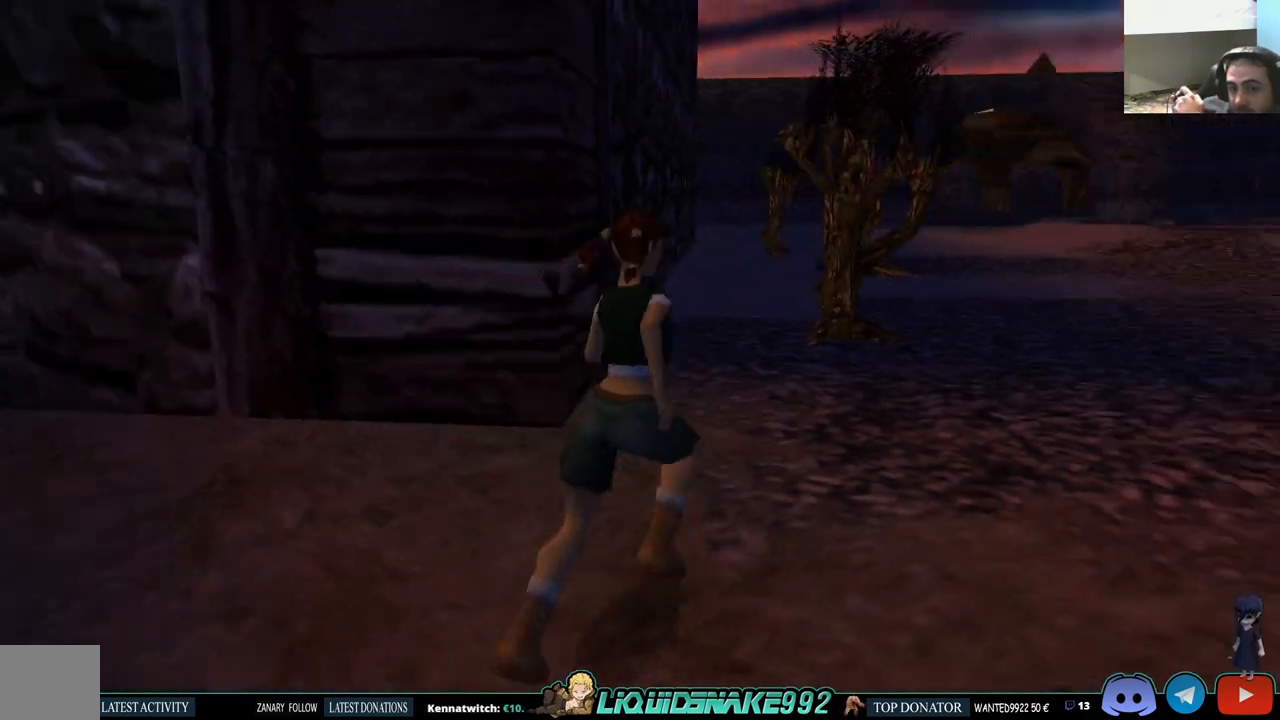
{"buttons": ["SQUARE", "DPAD_UP", "DPAD_RIGHT"], "left_stick": "center", "right_stick": "center", "events": [[117, "SQUARE", "down"], [317, "DPAD_RIGHT", "down"]]}
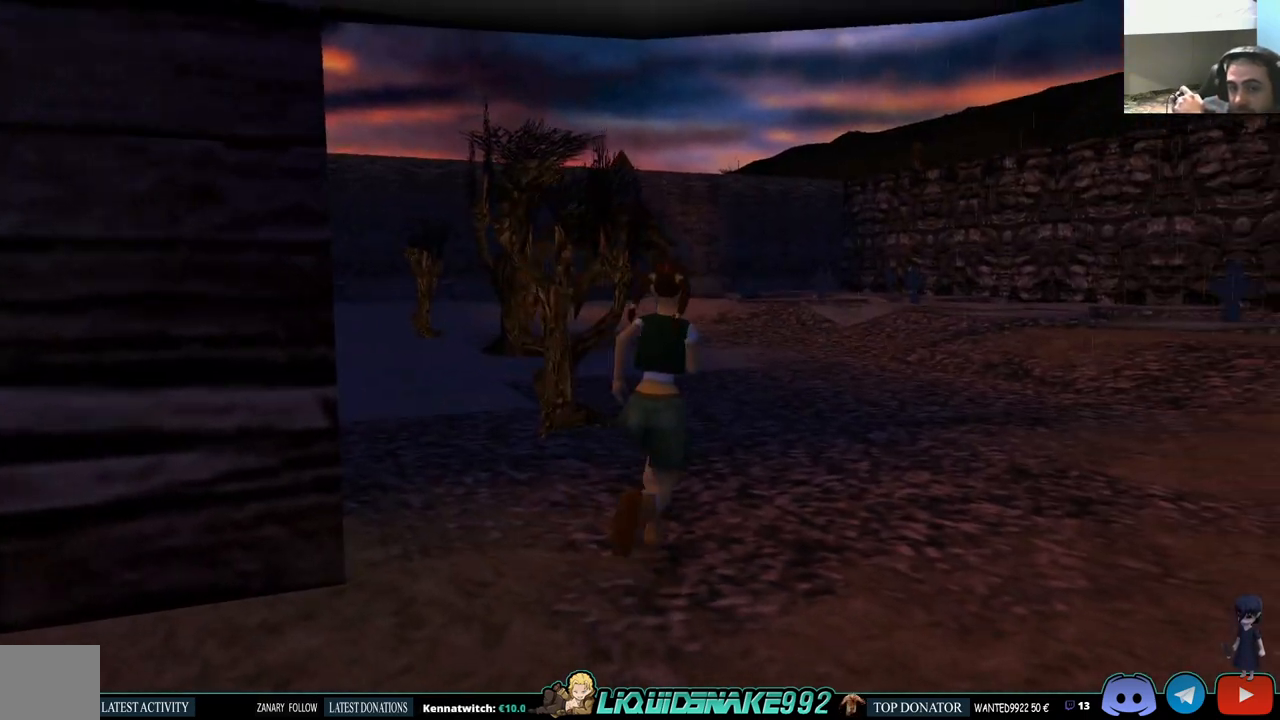
{"buttons": ["SQUARE", "DPAD_UP"], "left_stick": "center", "right_stick": "center", "events": [[167, "DPAD_RIGHT", "up"]]}
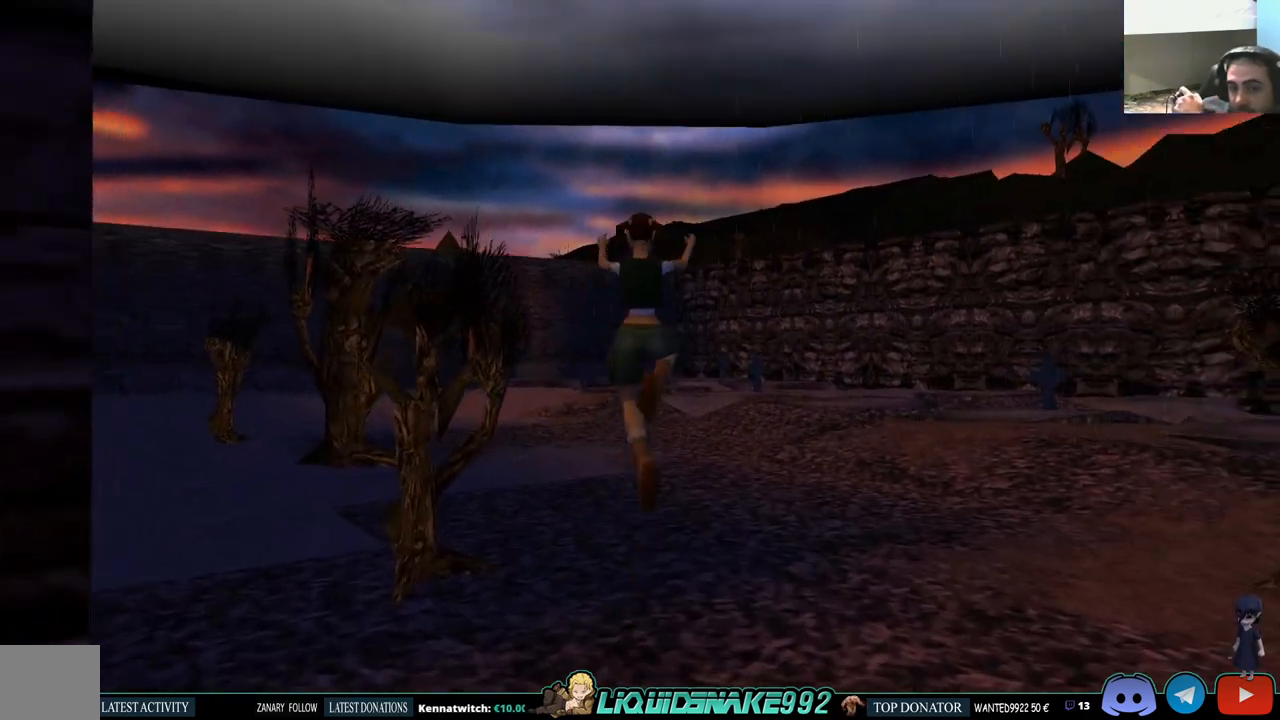
{"buttons": ["SQUARE", "DPAD_UP"], "left_stick": "center", "right_stick": "center", "events": []}
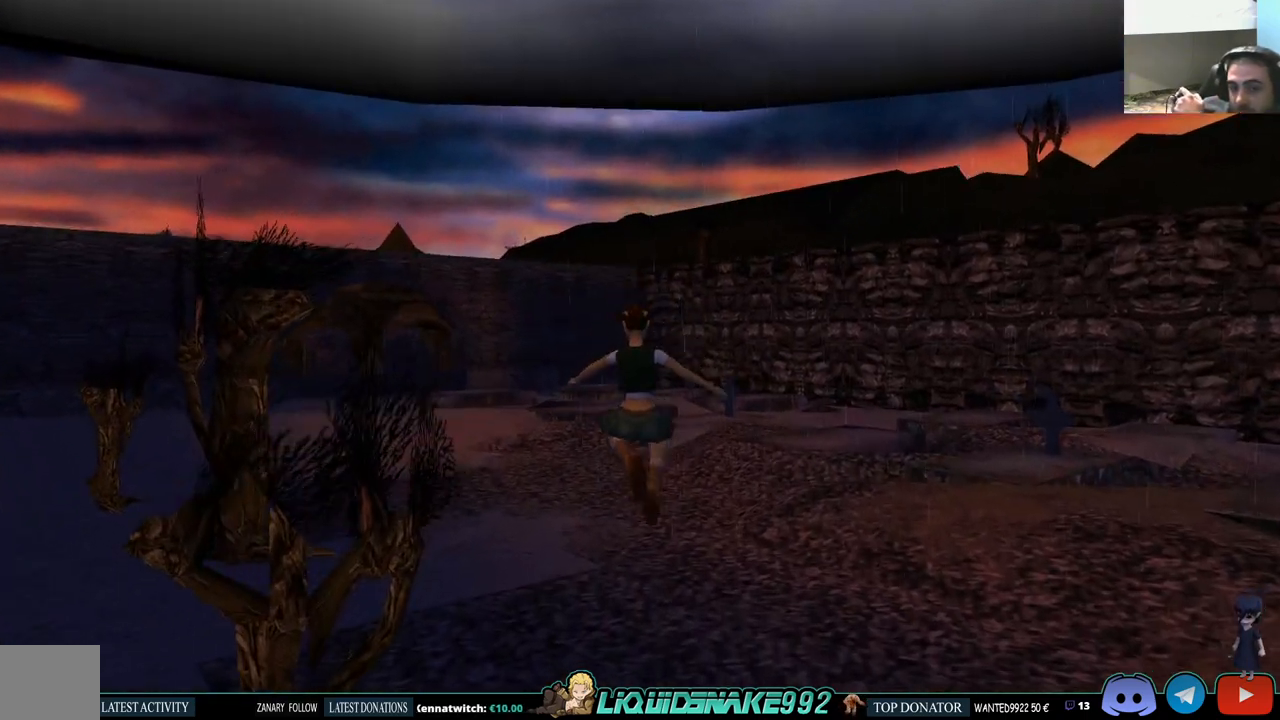
{"buttons": ["SQUARE", "DPAD_UP"], "left_stick": "center", "right_stick": "center", "events": []}
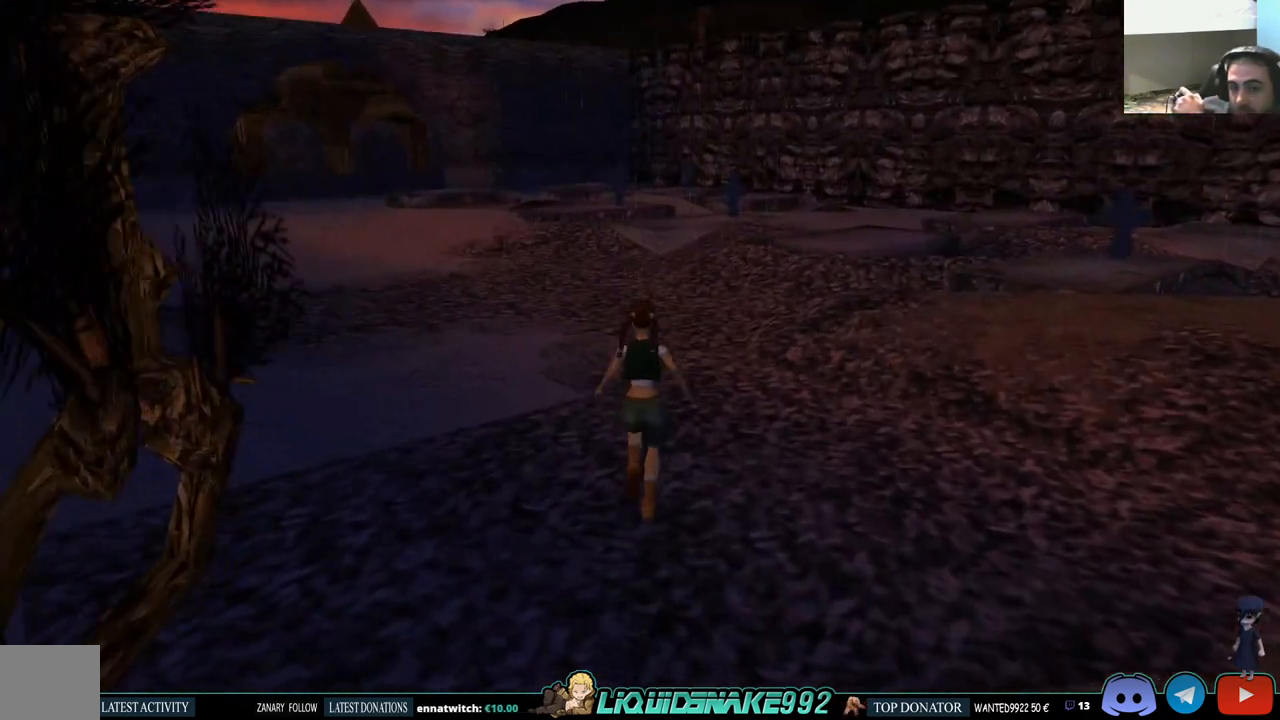
{"buttons": ["SQUARE", "DPAD_UP"], "left_stick": "center", "right_stick": "center", "events": [[83, "SQUARE", "up"], [433, "SQUARE", "down"]]}
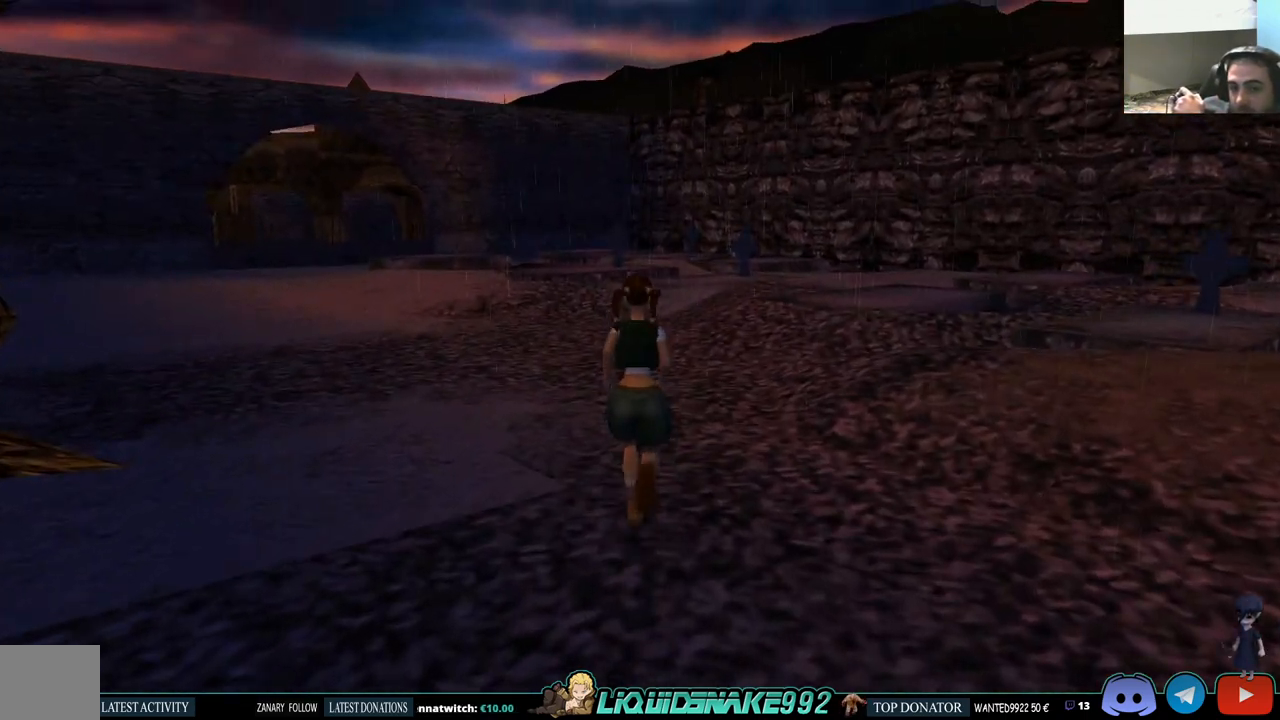
{"buttons": ["SQUARE", "DPAD_UP"], "left_stick": "center", "right_stick": "center", "events": [[117, "DPAD_RIGHT", "down"], [500, "DPAD_RIGHT", "up"]]}
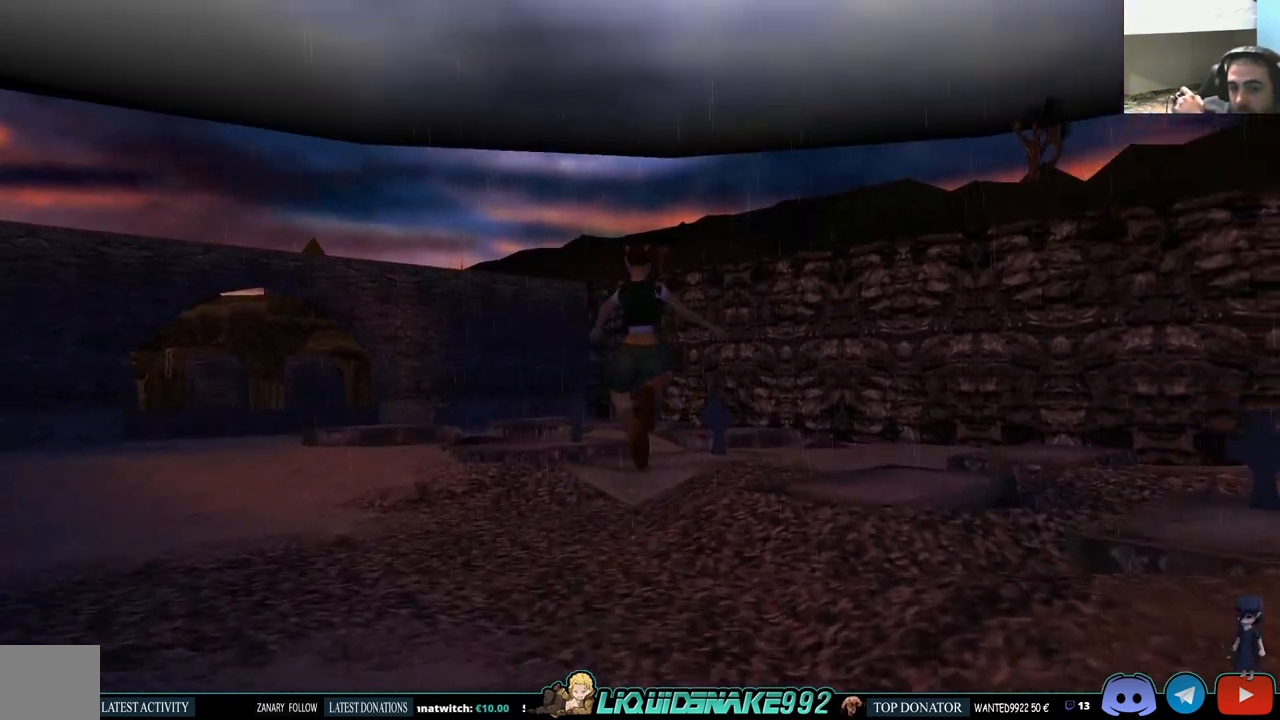
{"buttons": ["DPAD_UP"], "left_stick": "center", "right_stick": "center", "events": [[183, "SQUARE", "up"]]}
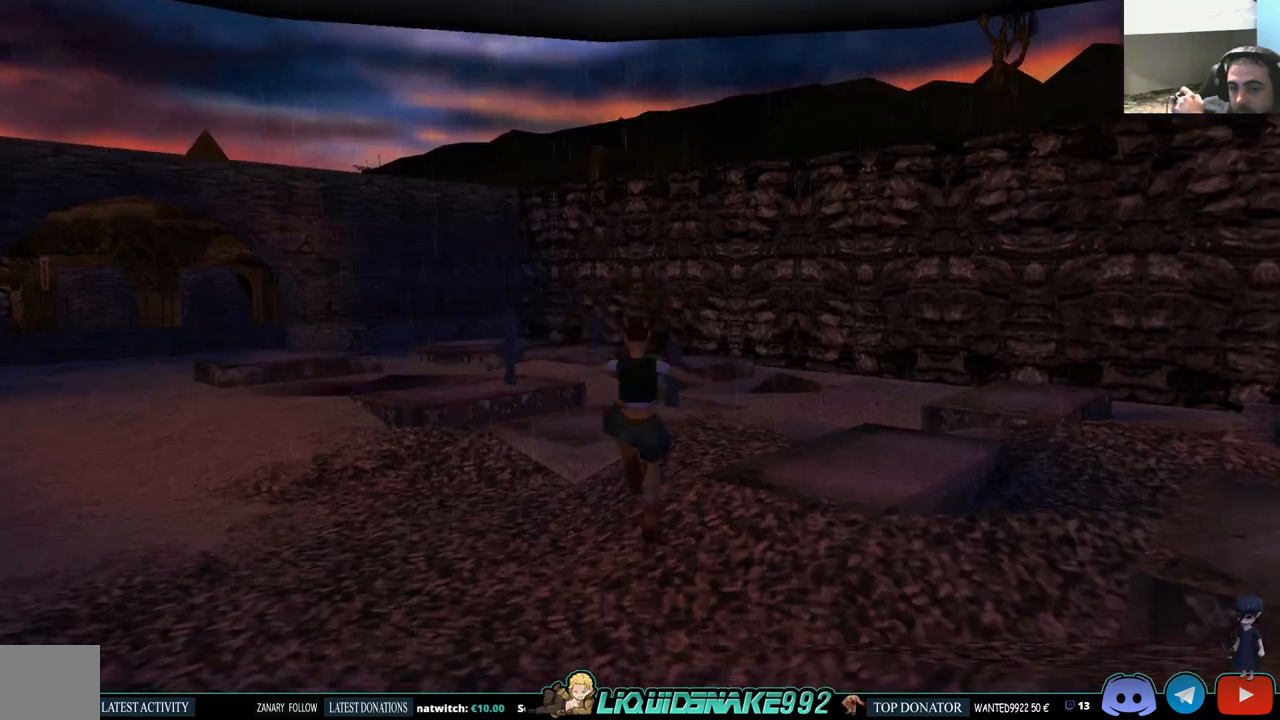
{"buttons": ["SQUARE", "DPAD_UP", "DPAD_LEFT"], "left_stick": "center", "right_stick": "center", "events": [[183, "DPAD_LEFT", "down"], [317, "SQUARE", "down"]]}
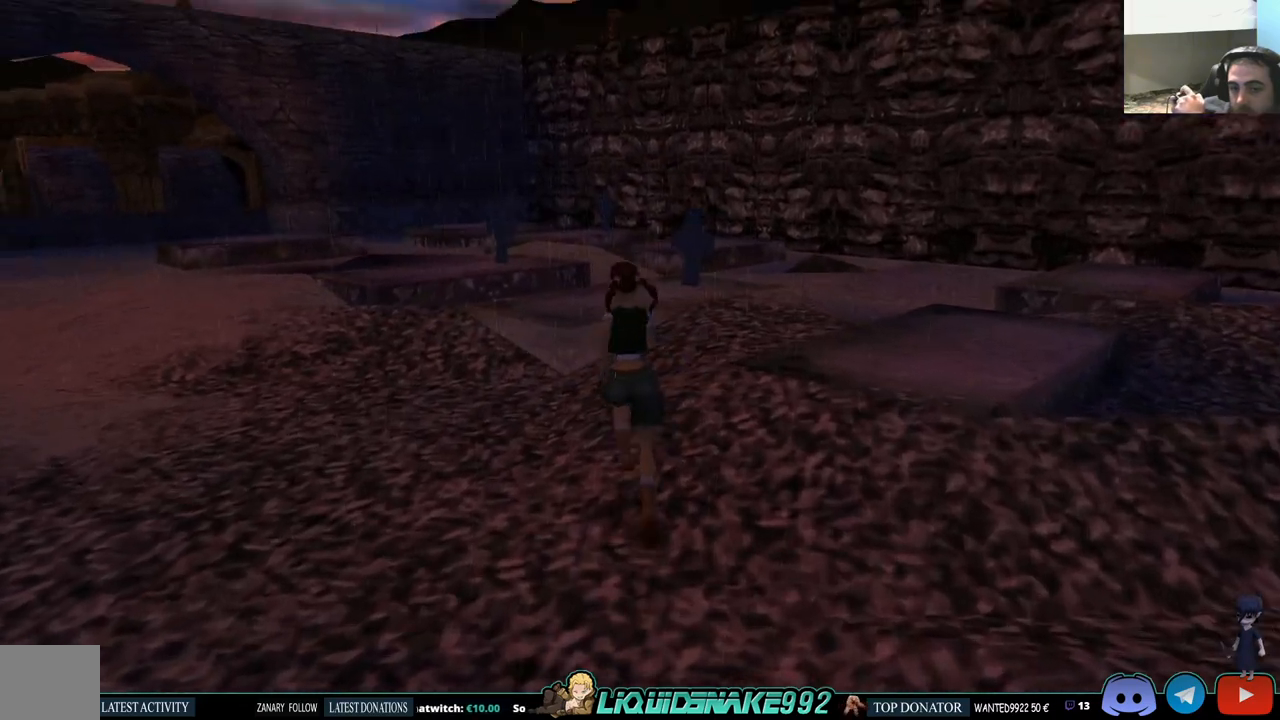
{"buttons": ["SQUARE", "DPAD_UP"], "left_stick": "center", "right_stick": "center", "events": [[183, "DPAD_LEFT", "up"]]}
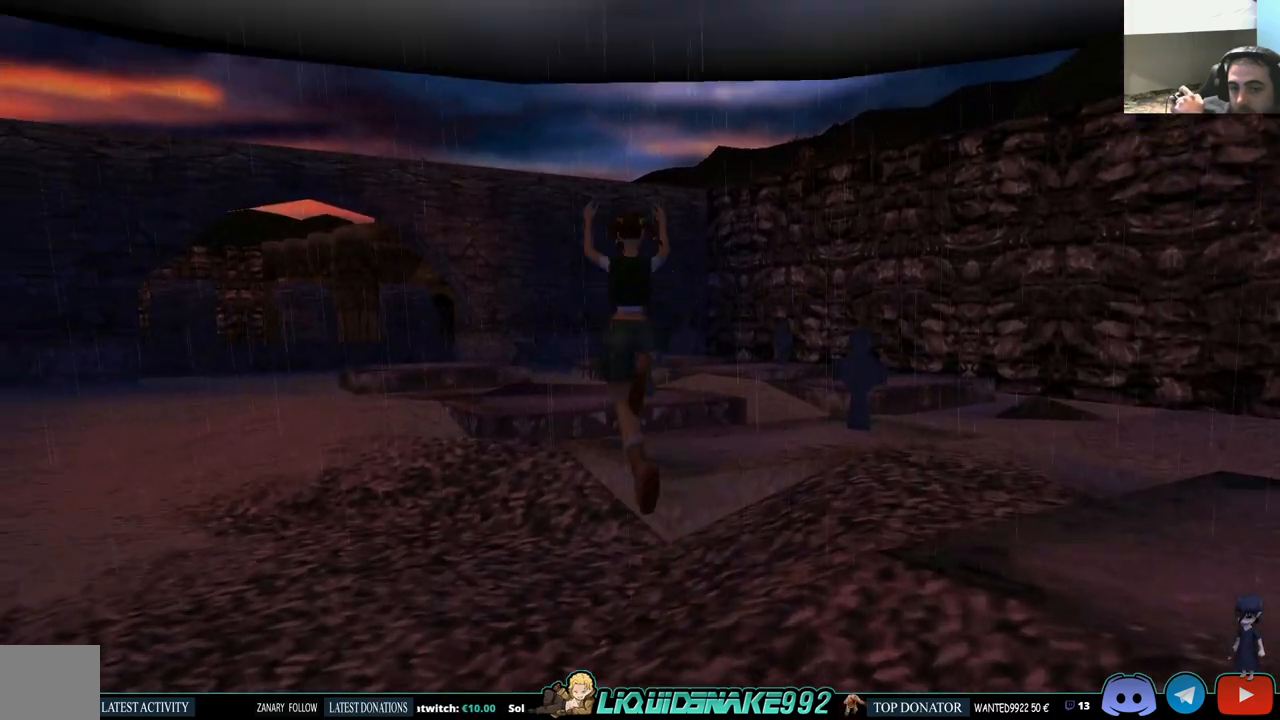
{"buttons": ["DPAD_UP"], "left_stick": "center", "right_stick": "center", "events": [[350, "SQUARE", "up"]]}
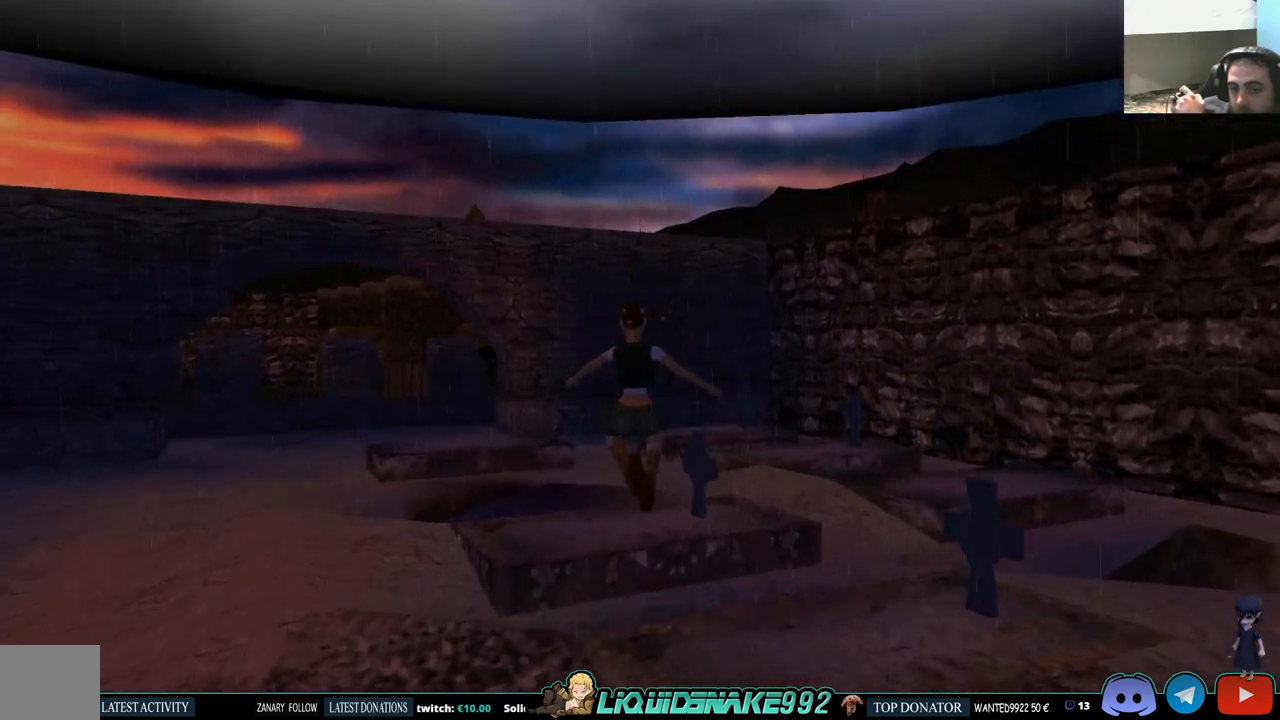
{"buttons": ["DPAD_UP"], "left_stick": "center", "right_stick": "center", "events": [[433, "DPAD_RIGHT", "down"], [483, "DPAD_RIGHT", "up"]]}
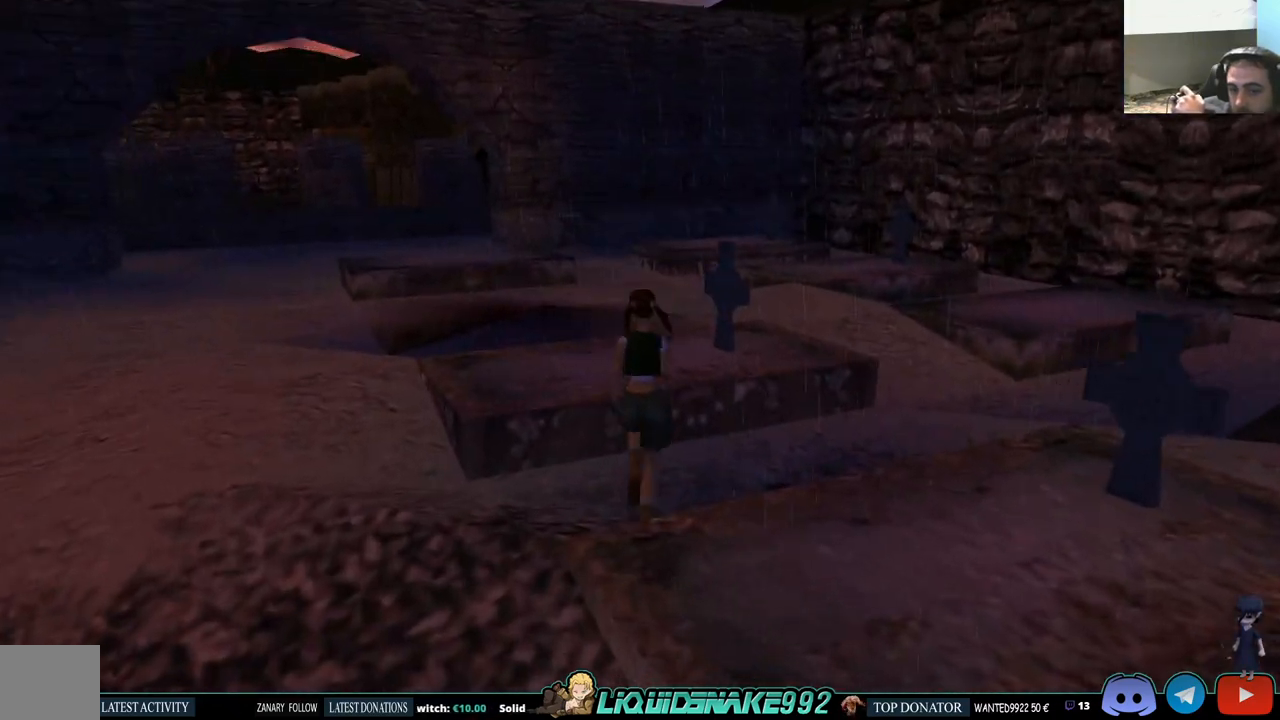
{"buttons": ["SQUARE", "DPAD_UP", "DPAD_LEFT"], "left_stick": "center", "right_stick": "center", "events": [[100, "DPAD_LEFT", "down"], [167, "SQUARE", "down"]]}
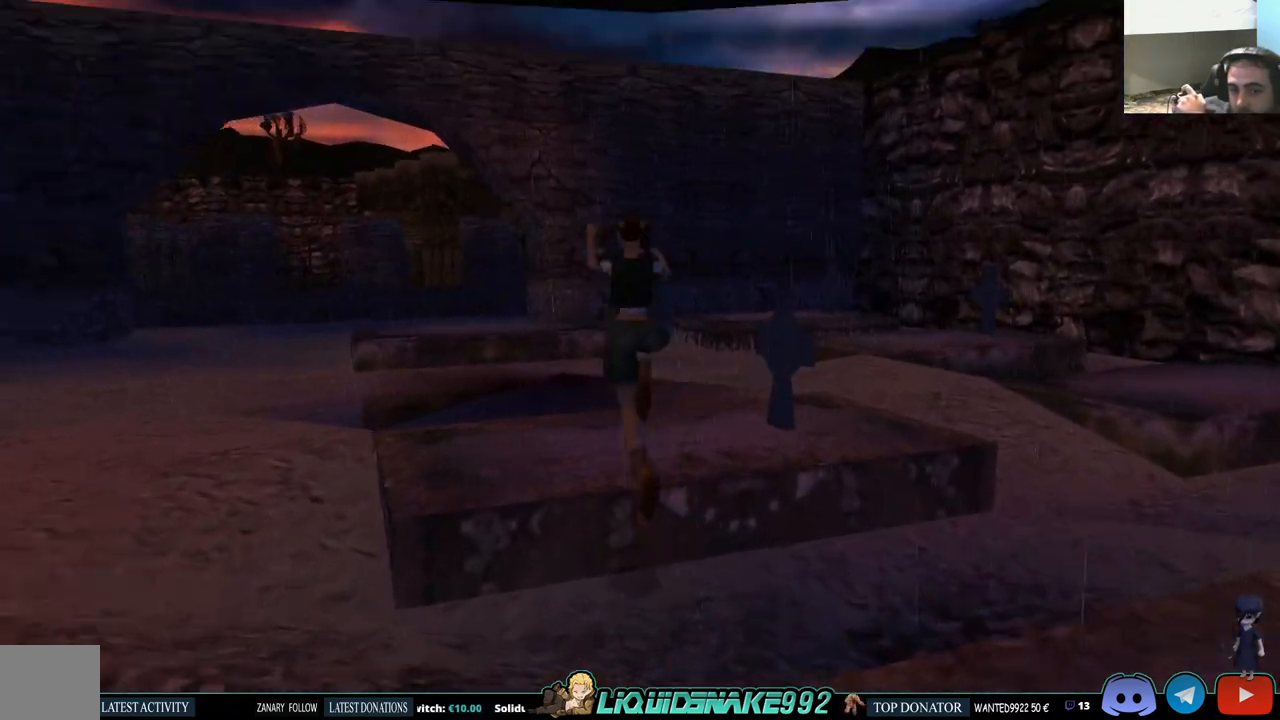
{"buttons": ["DPAD_UP"], "left_stick": "center", "right_stick": "center", "events": [[100, "DPAD_LEFT", "up"], [150, "SQUARE", "up"]]}
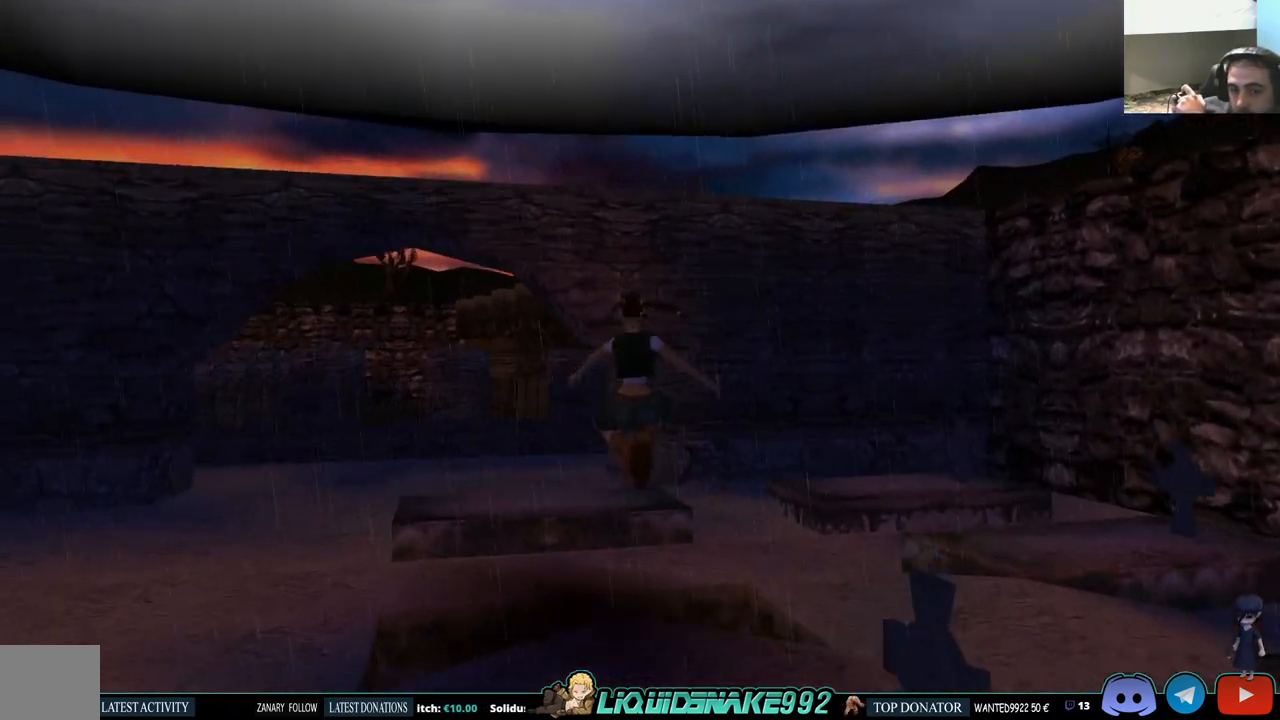
{"buttons": ["L1"], "left_stick": "center", "right_stick": "center", "events": [[267, "DPAD_UP", "up"], [467, "L1", "down"]]}
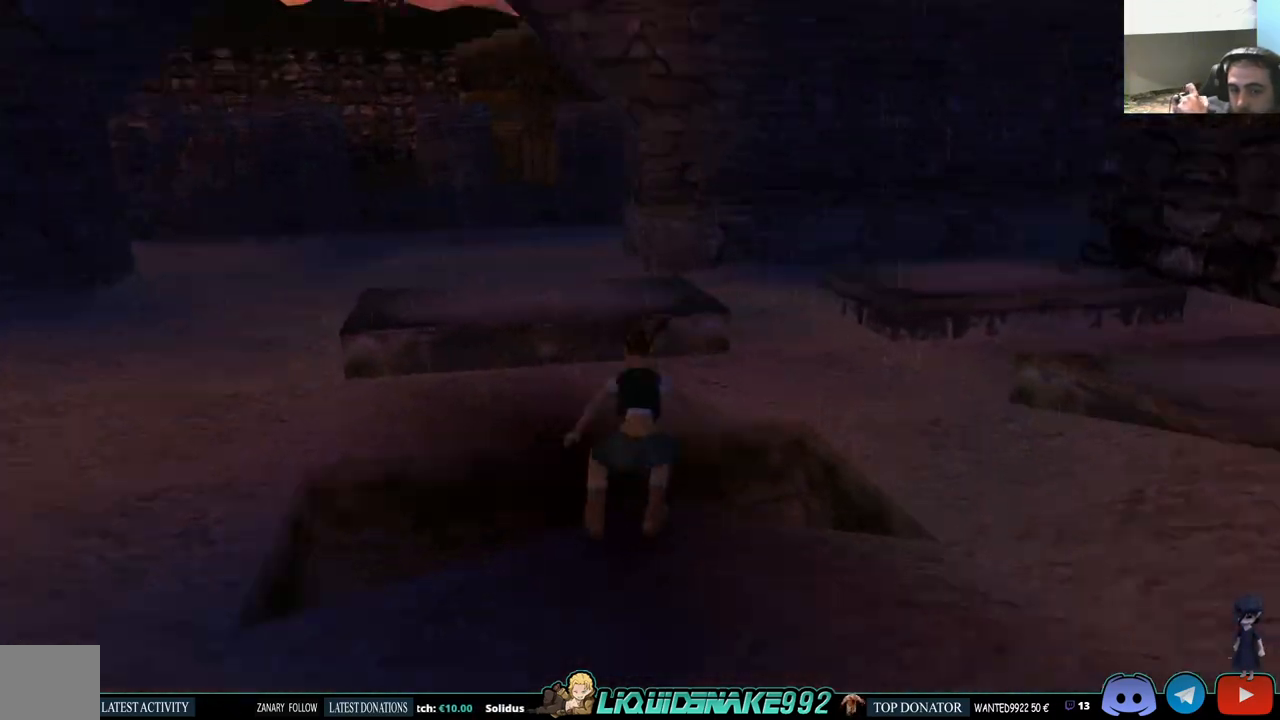
{"buttons": ["L1", "DPAD_UP", "DPAD_RIGHT"], "left_stick": "center", "right_stick": "center", "events": [[33, "DPAD_RIGHT", "down"], [33, "DPAD_UP", "down"], [367, "DPAD_RIGHT", "up"], [450, "DPAD_RIGHT", "down"]]}
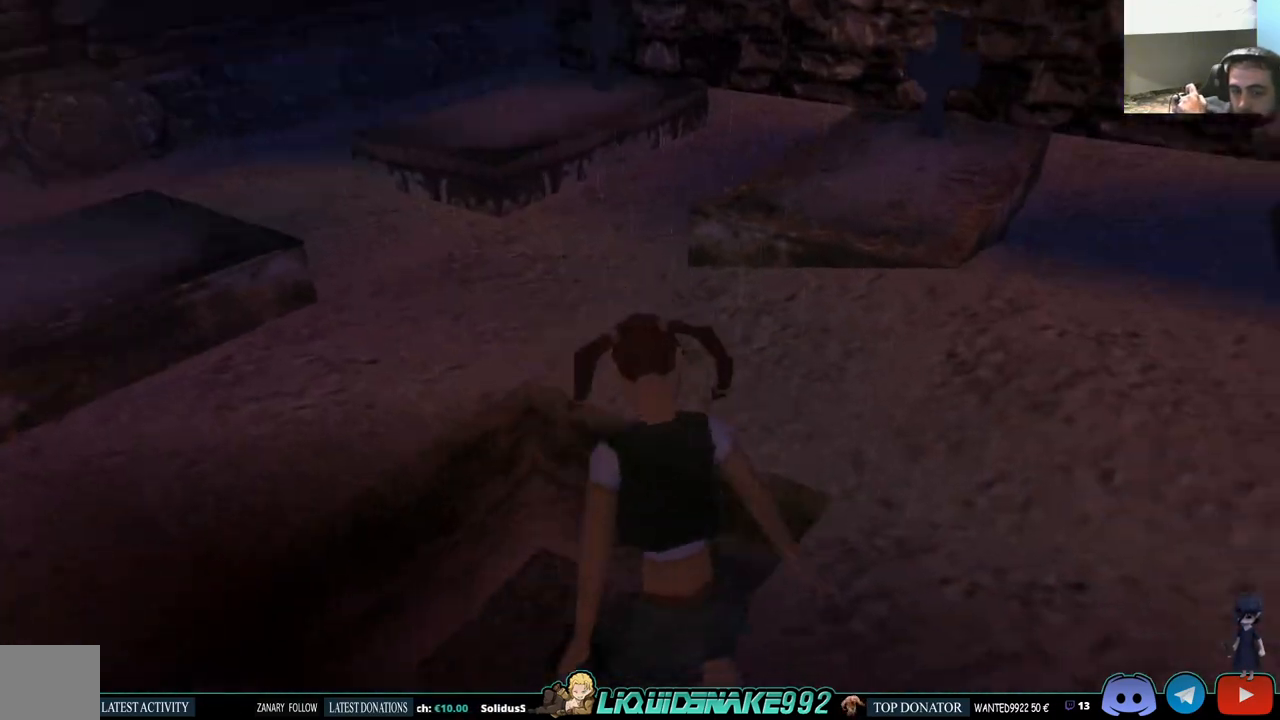
{"buttons": ["L1"], "left_stick": "center", "right_stick": "center", "events": [[167, "DPAD_RIGHT", "up"], [217, "DPAD_UP", "up"]]}
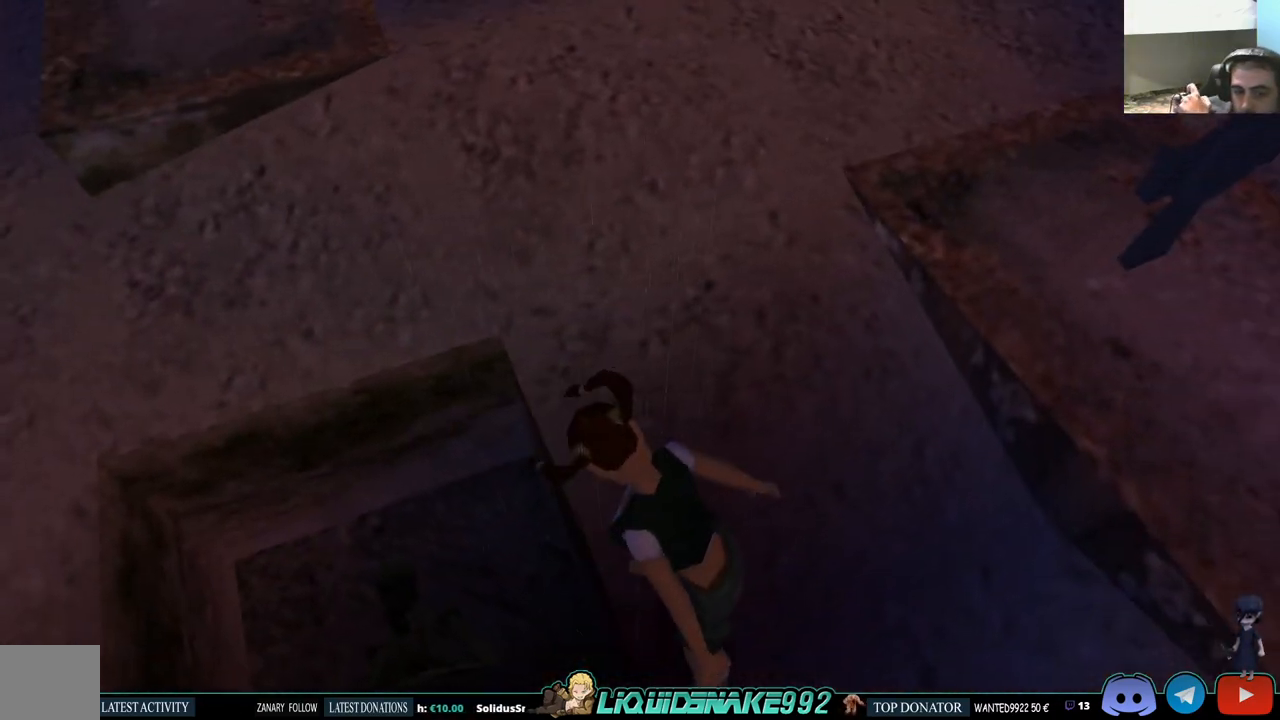
{"buttons": ["L1"], "left_stick": "center", "right_stick": "center", "events": [[83, "DPAD_LEFT", "down"], [333, "DPAD_LEFT", "up"]]}
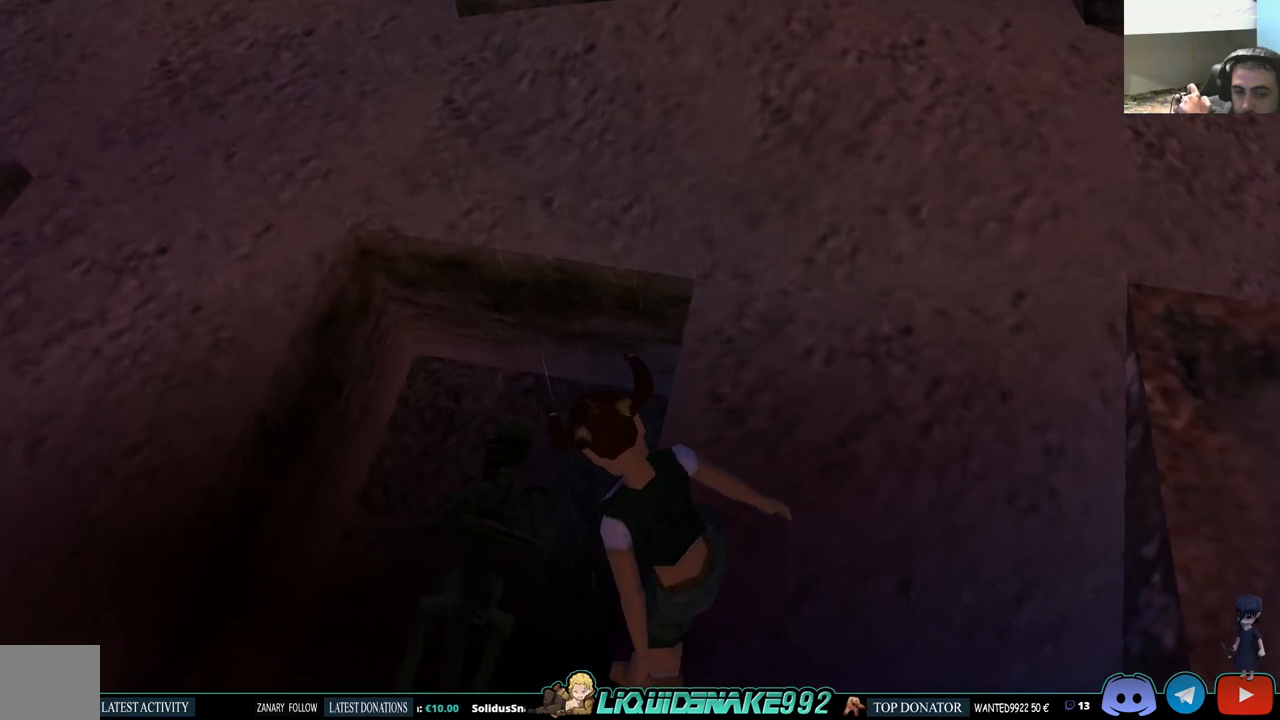
{"buttons": ["DPAD_UP", "DPAD_LEFT"], "left_stick": "center", "right_stick": "center", "events": [[333, "L1", "up"], [417, "DPAD_UP", "down"], [483, "DPAD_LEFT", "down"]]}